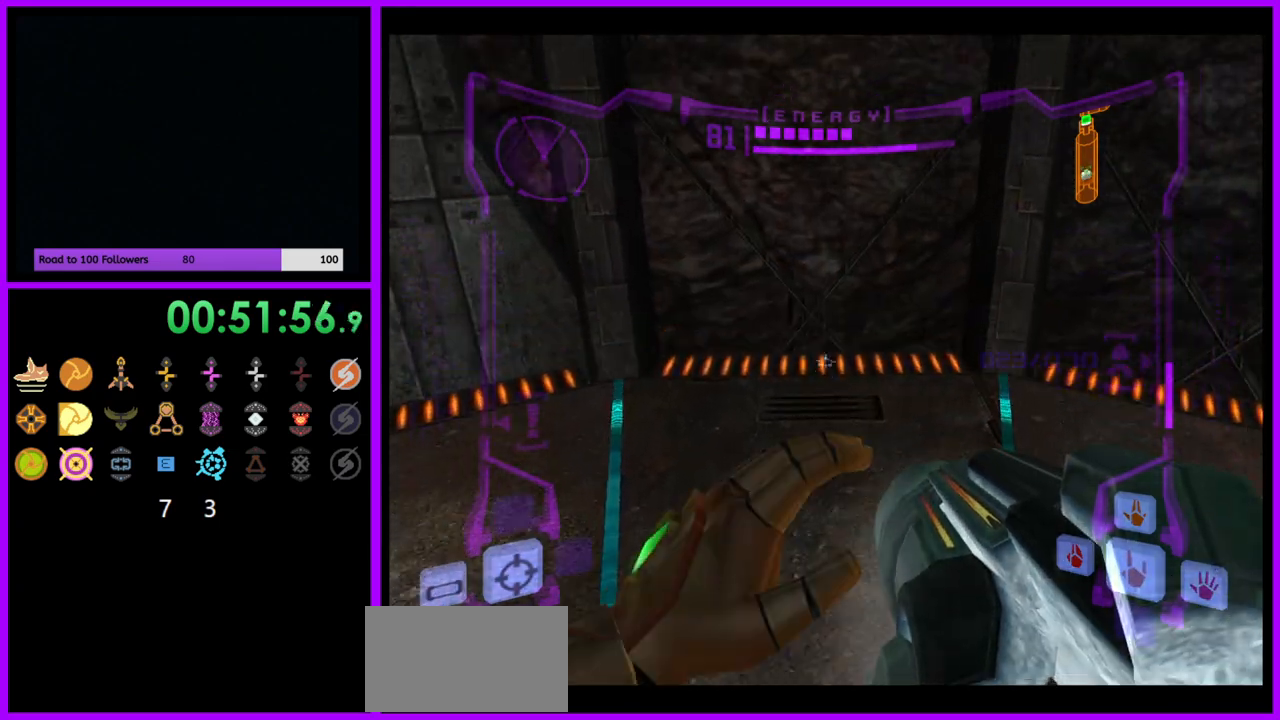
Gameplay with a controller (Nintendo layout); each line is a JSON object with the inputs held at the frame after it. "events" lists button and stick changes between this image and that frame as [ms after this image, input, new state], when the widget could be followed in between. Not read: L3 R3.
{"buttons": ["L1"], "left_stick": "center", "right_stick": "center", "events": [[183, "left_stick", "center"]]}
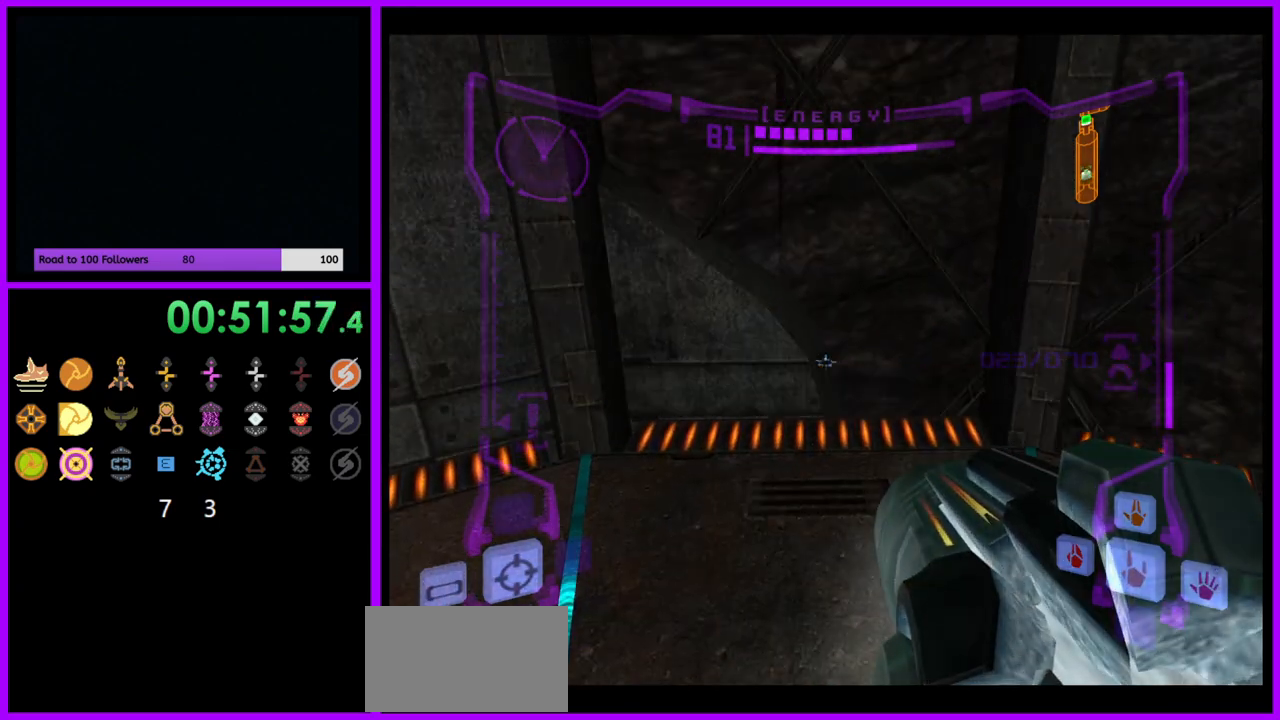
{"buttons": [], "left_stick": "center", "right_stick": "center", "events": [[100, "L1", "up"]]}
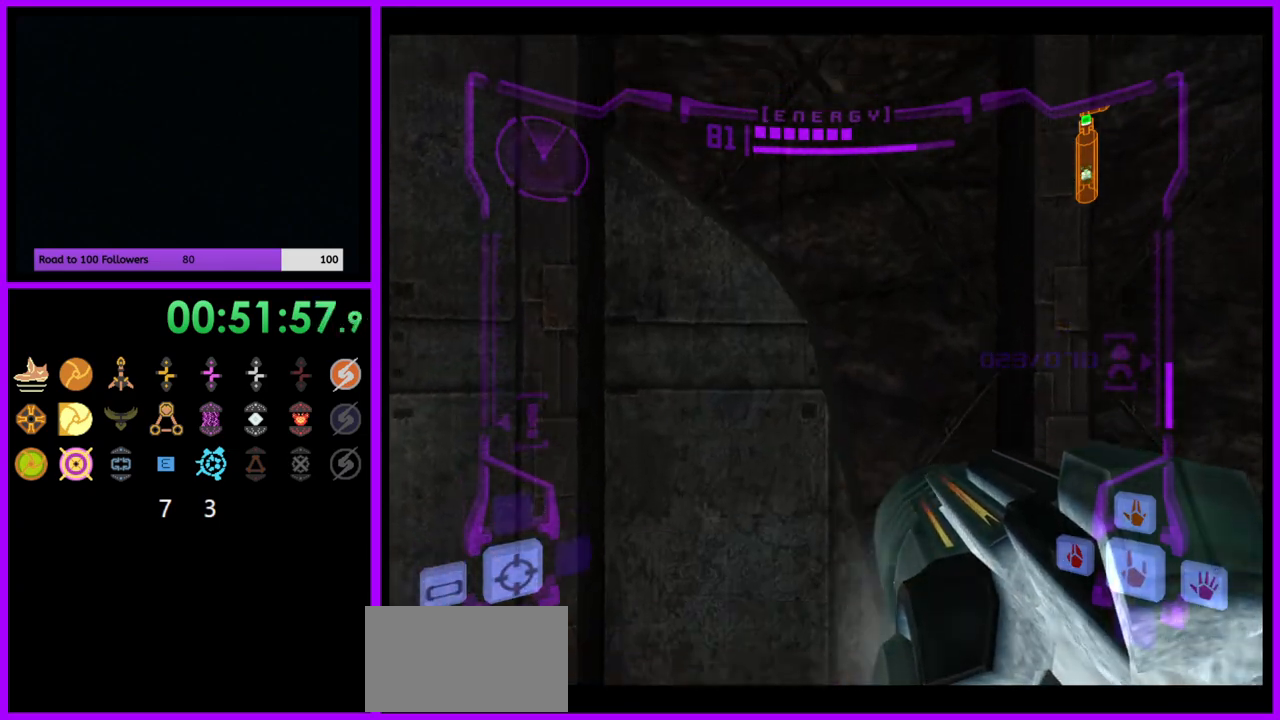
{"buttons": ["R1"], "left_stick": "up", "right_stick": "center", "events": [[200, "R1", "down"], [317, "left_stick", "up"]]}
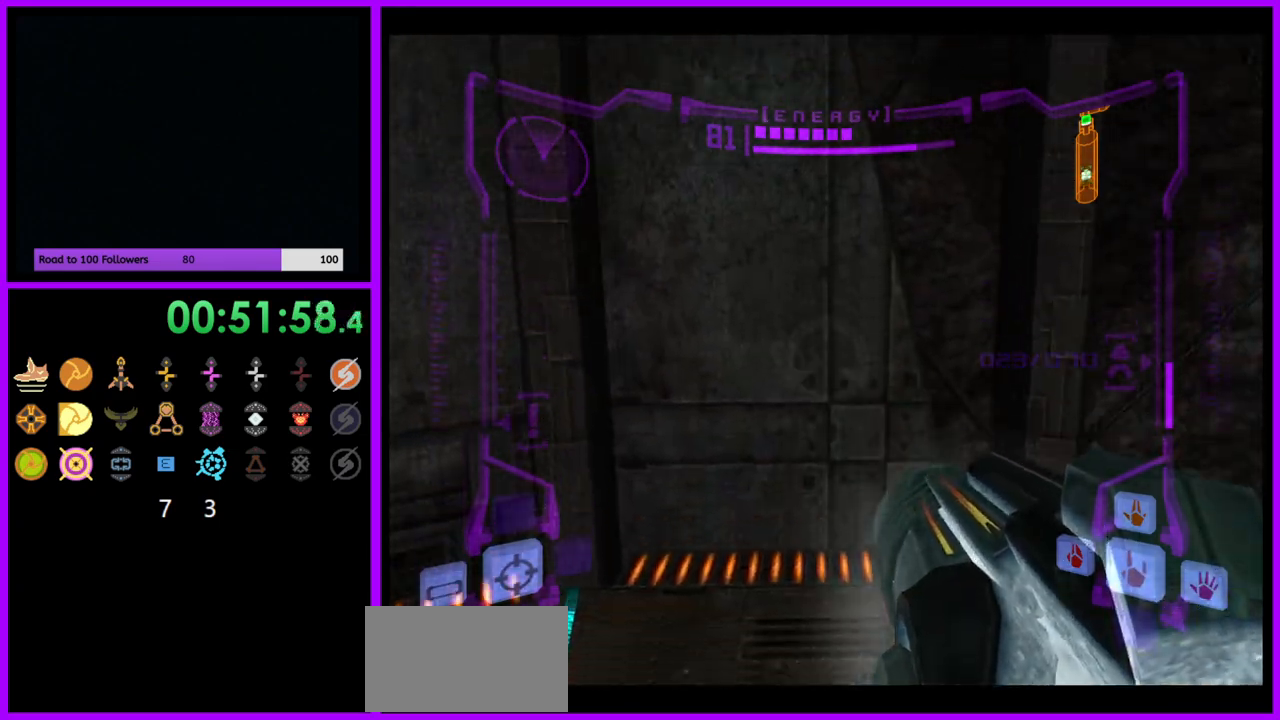
{"buttons": ["R1"], "left_stick": "up", "right_stick": "center", "events": [[133, "left_stick", "center"], [233, "left_stick", "up"]]}
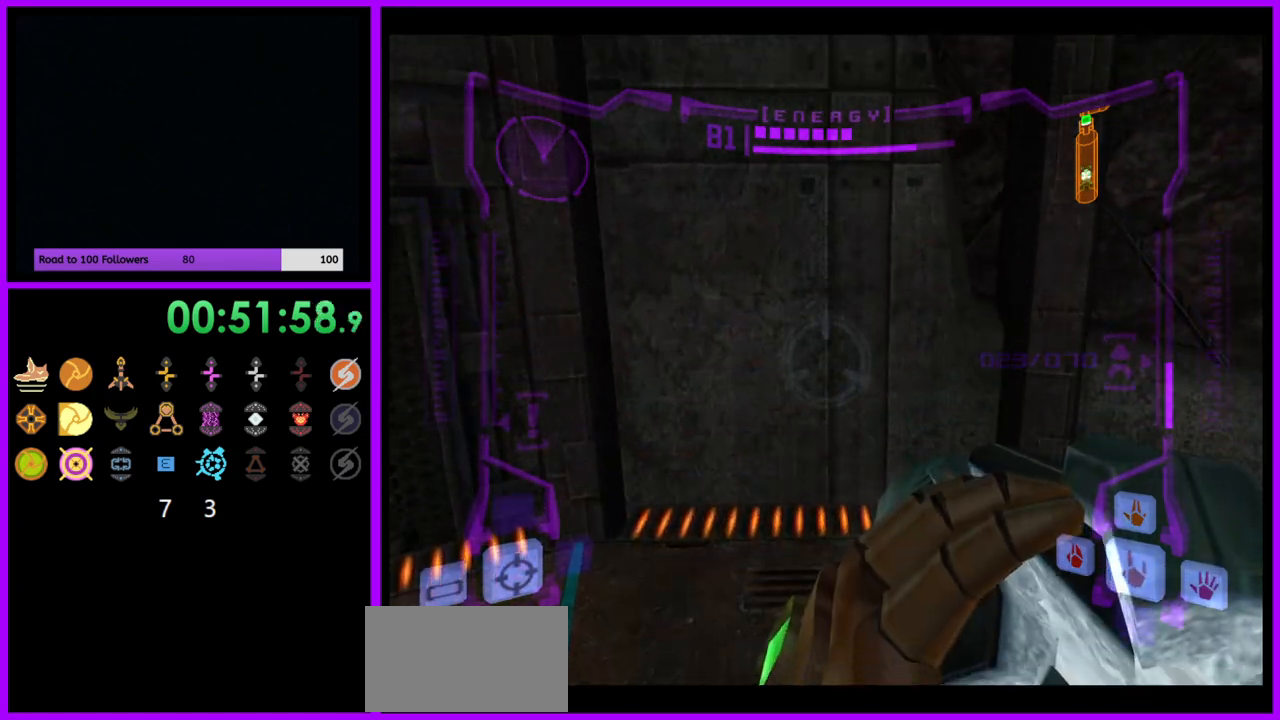
{"buttons": ["R1"], "left_stick": "up", "right_stick": "center", "events": []}
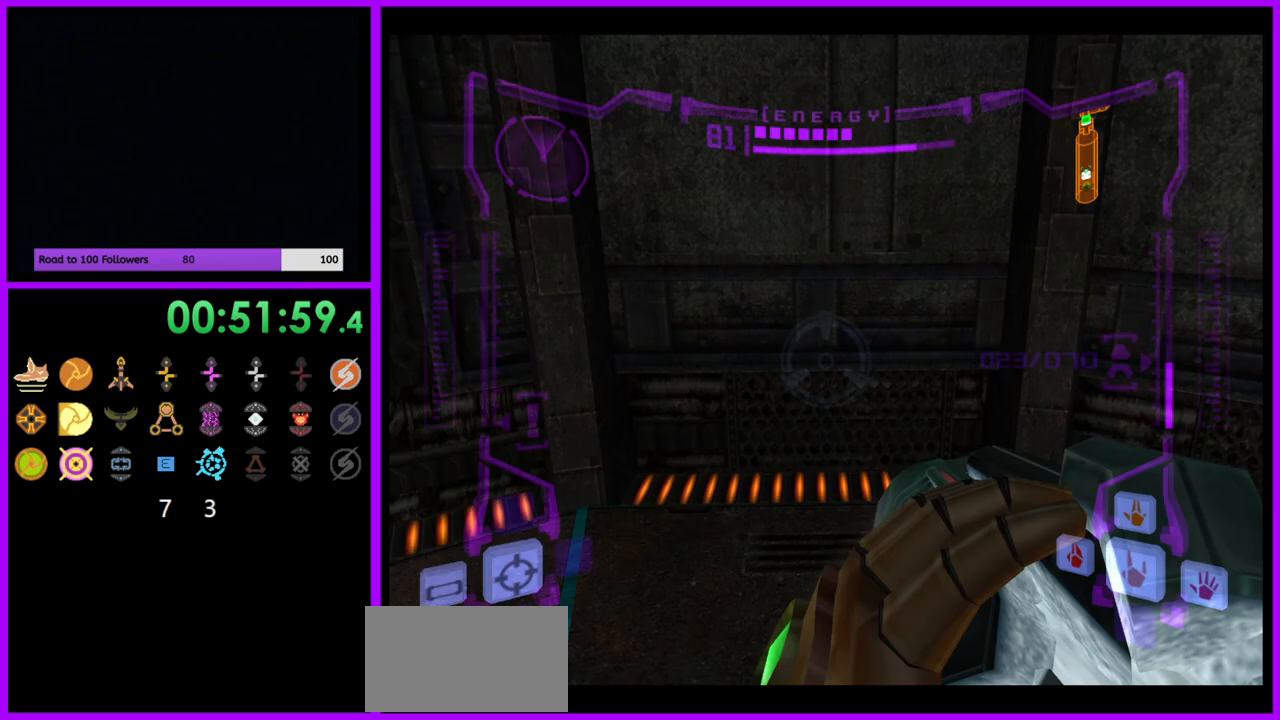
{"buttons": ["R1"], "left_stick": "up", "right_stick": "center", "events": []}
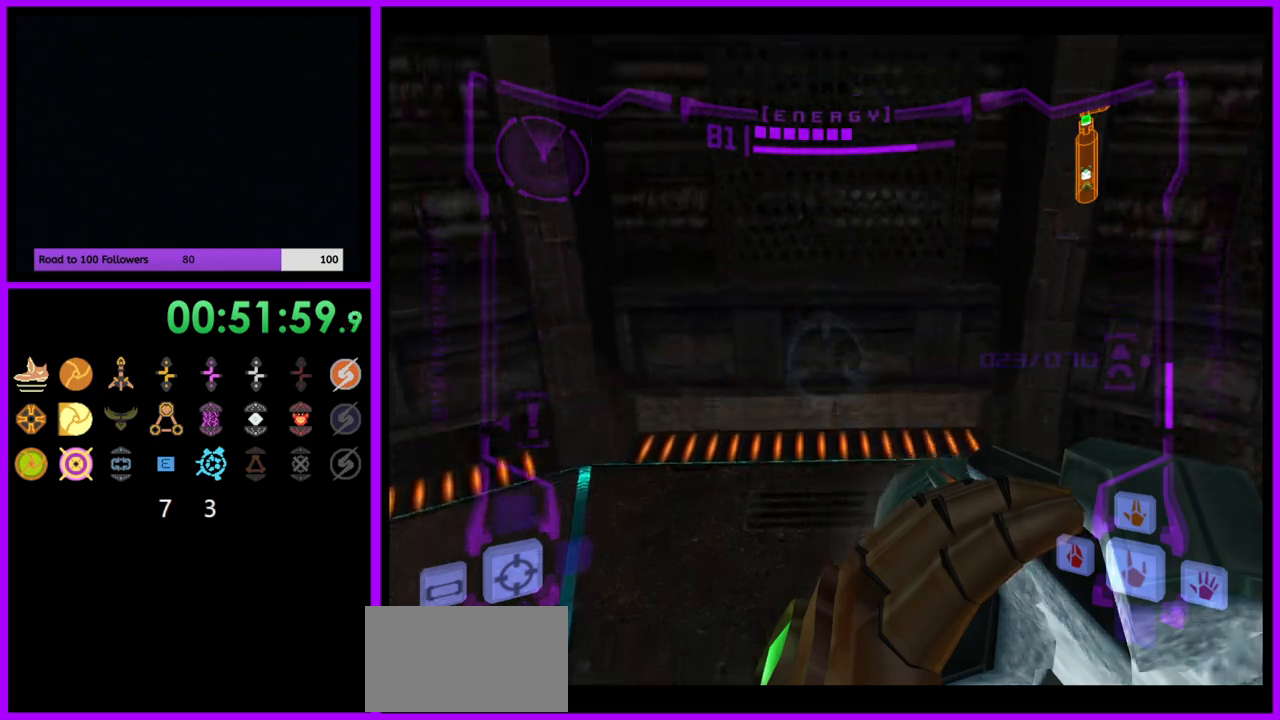
{"buttons": ["L1"], "left_stick": "up", "right_stick": "center", "events": [[350, "R1", "up"], [417, "L1", "down"]]}
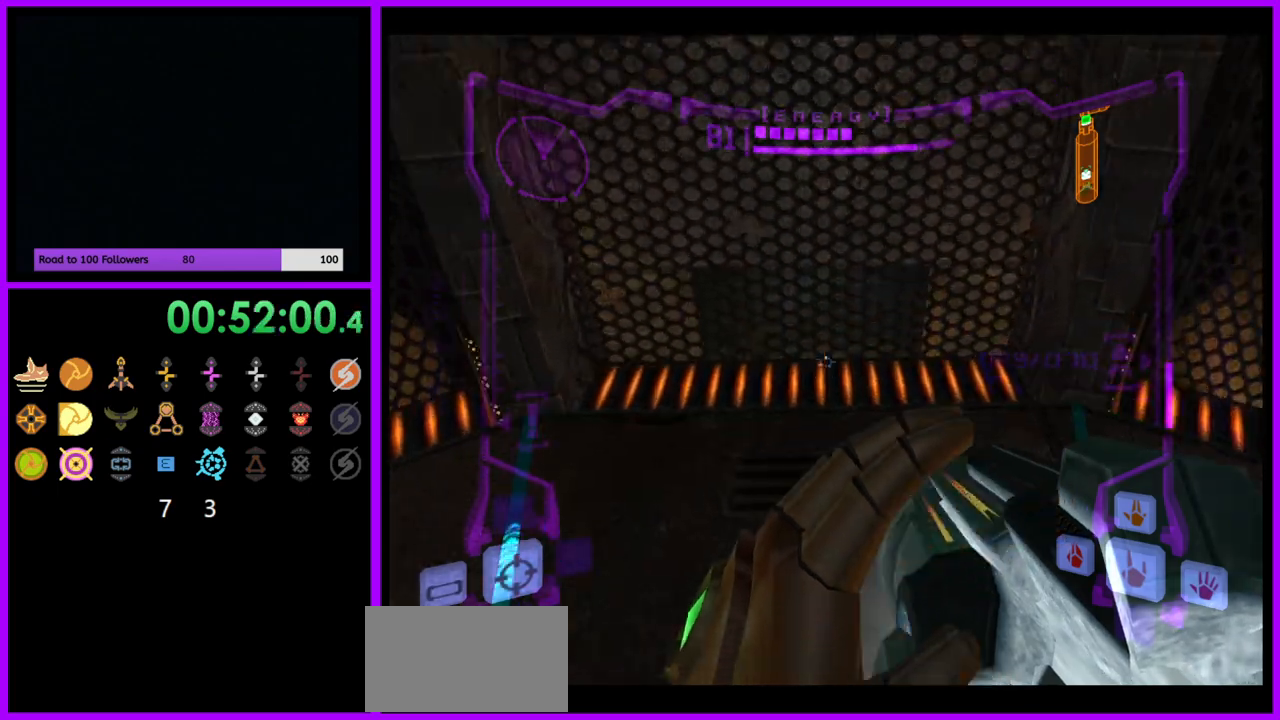
{"buttons": [], "left_stick": "center", "right_stick": "center", "events": [[83, "left_stick", "center"], [317, "L1", "up"]]}
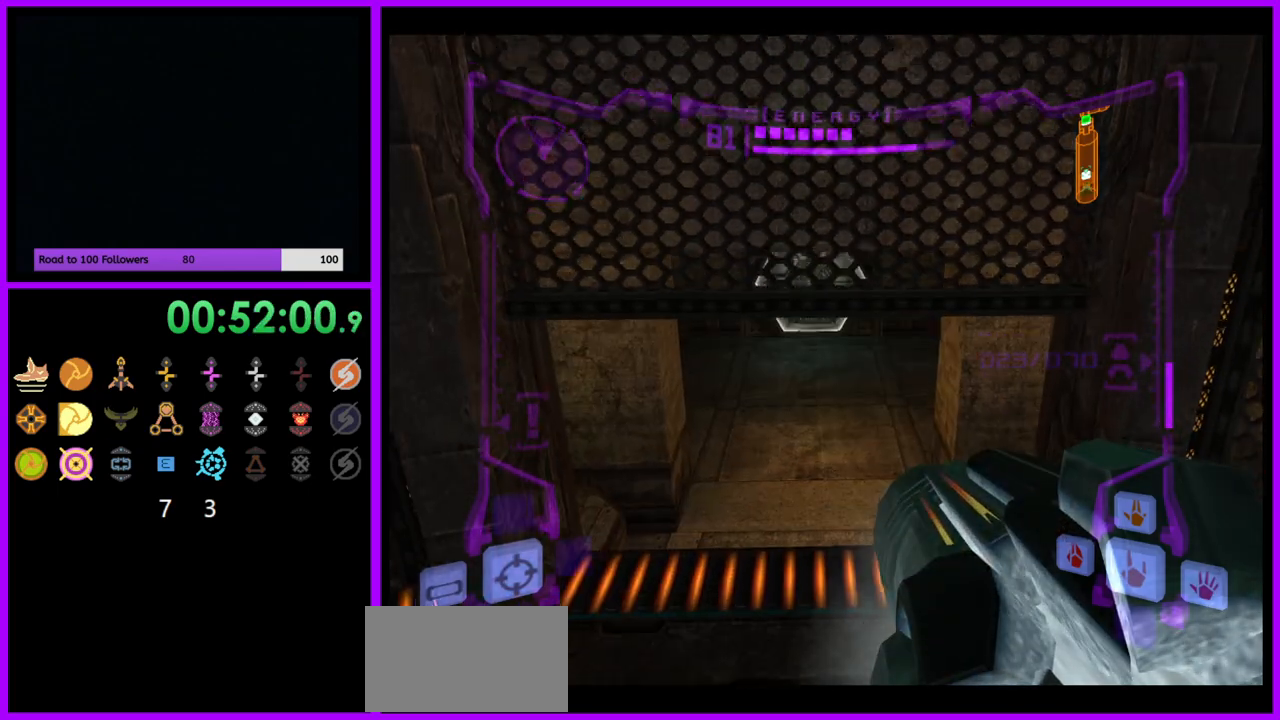
{"buttons": ["L1"], "left_stick": "up", "right_stick": "center", "events": [[383, "left_stick", "up"], [483, "L1", "down"]]}
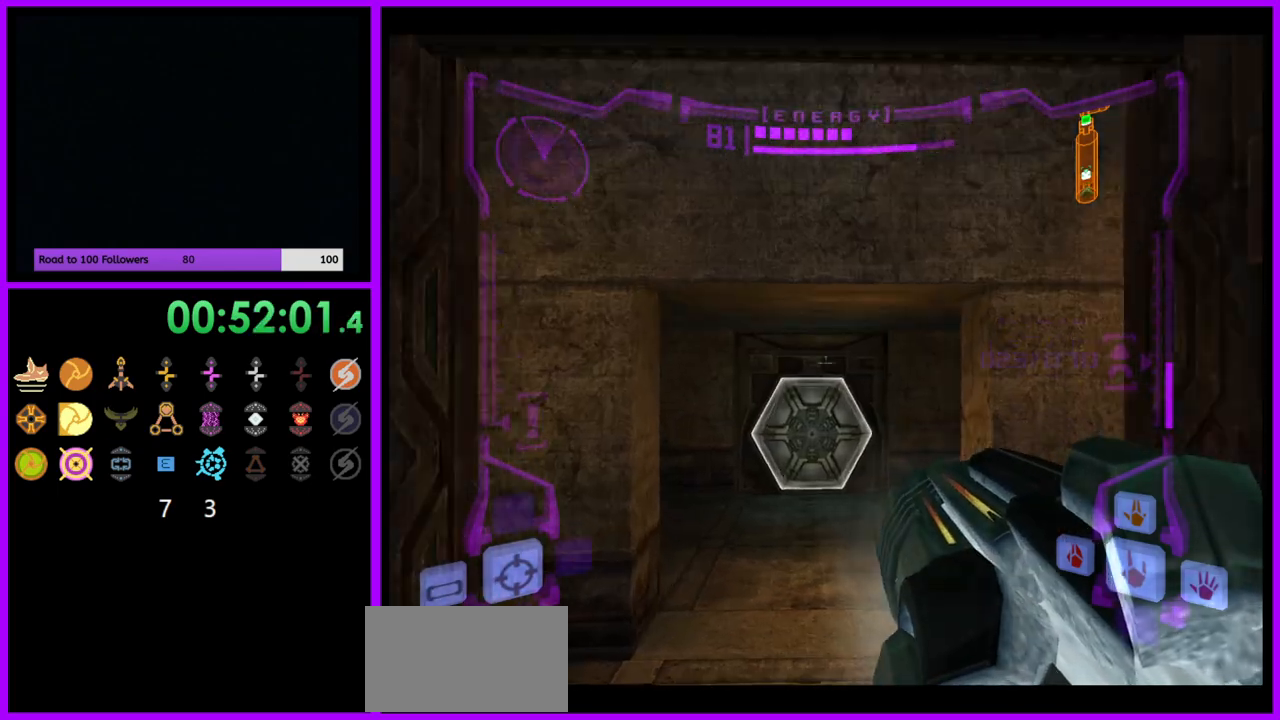
{"buttons": ["A", "L1"], "left_stick": "up", "right_stick": "center", "events": [[450, "A", "down"]]}
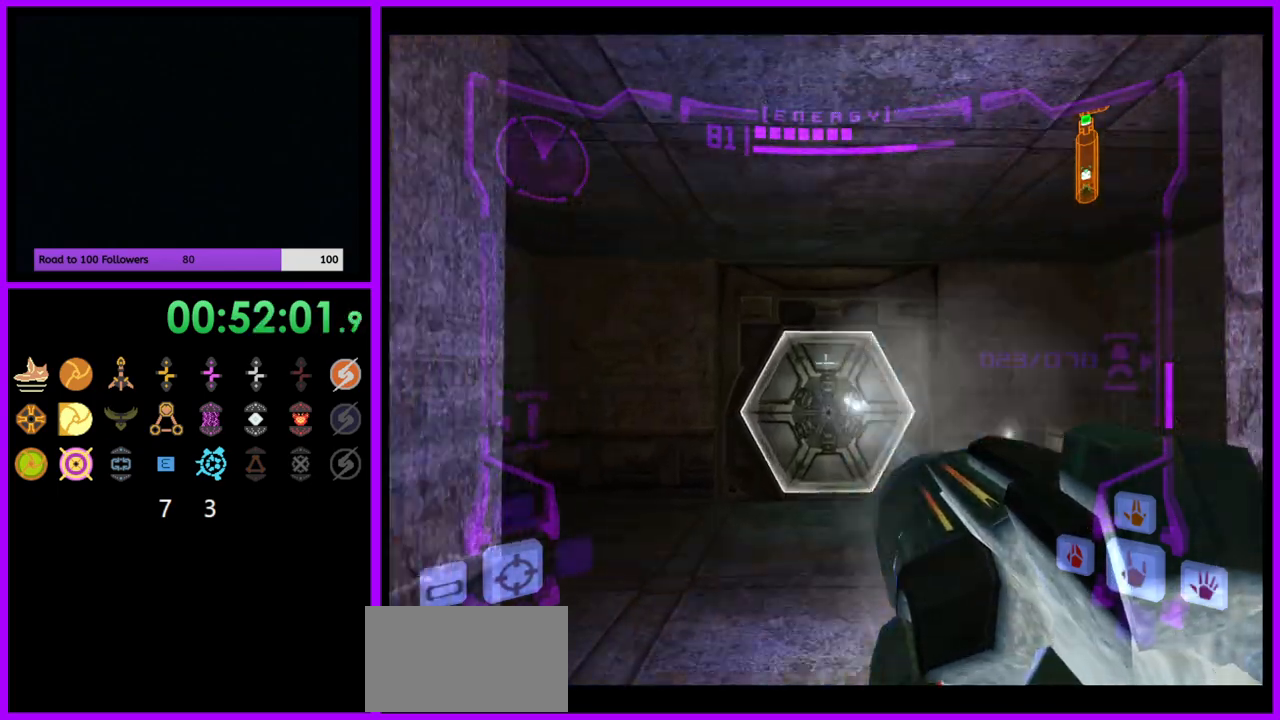
{"buttons": ["L1"], "left_stick": "up", "right_stick": "center", "events": [[33, "A", "up"]]}
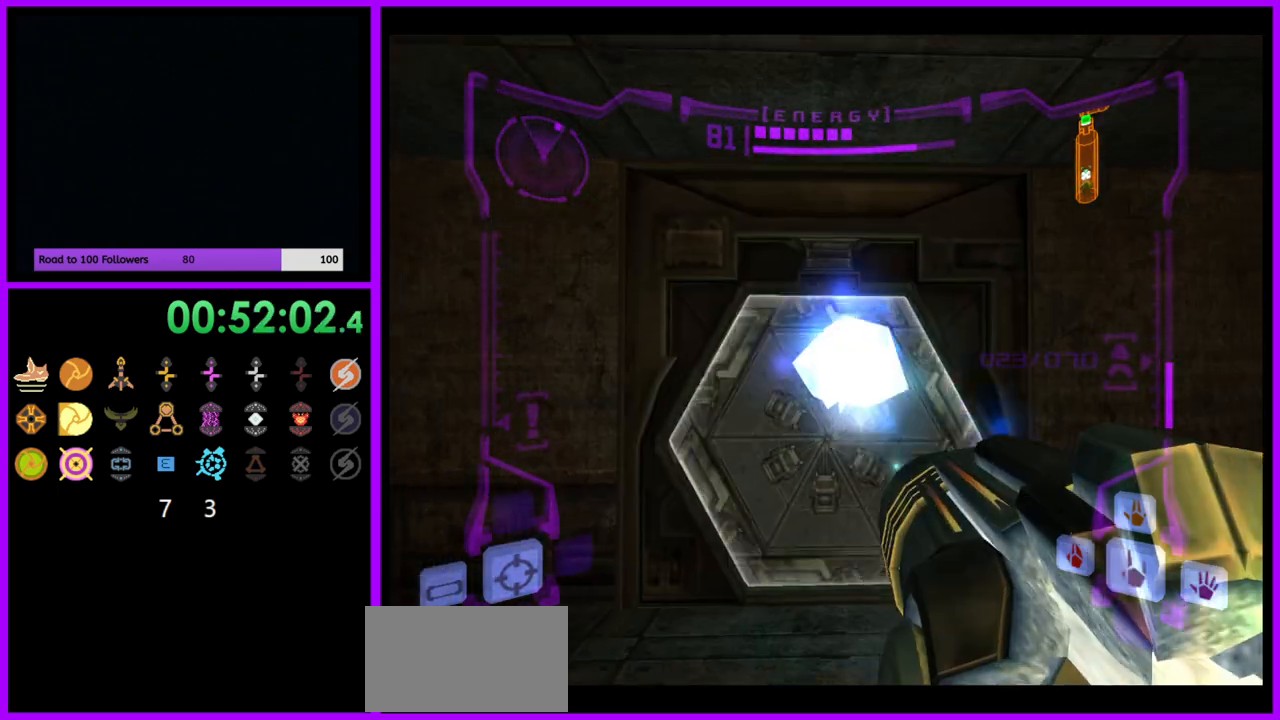
{"buttons": [], "left_stick": "up", "right_stick": "center", "events": [[50, "L1", "up"]]}
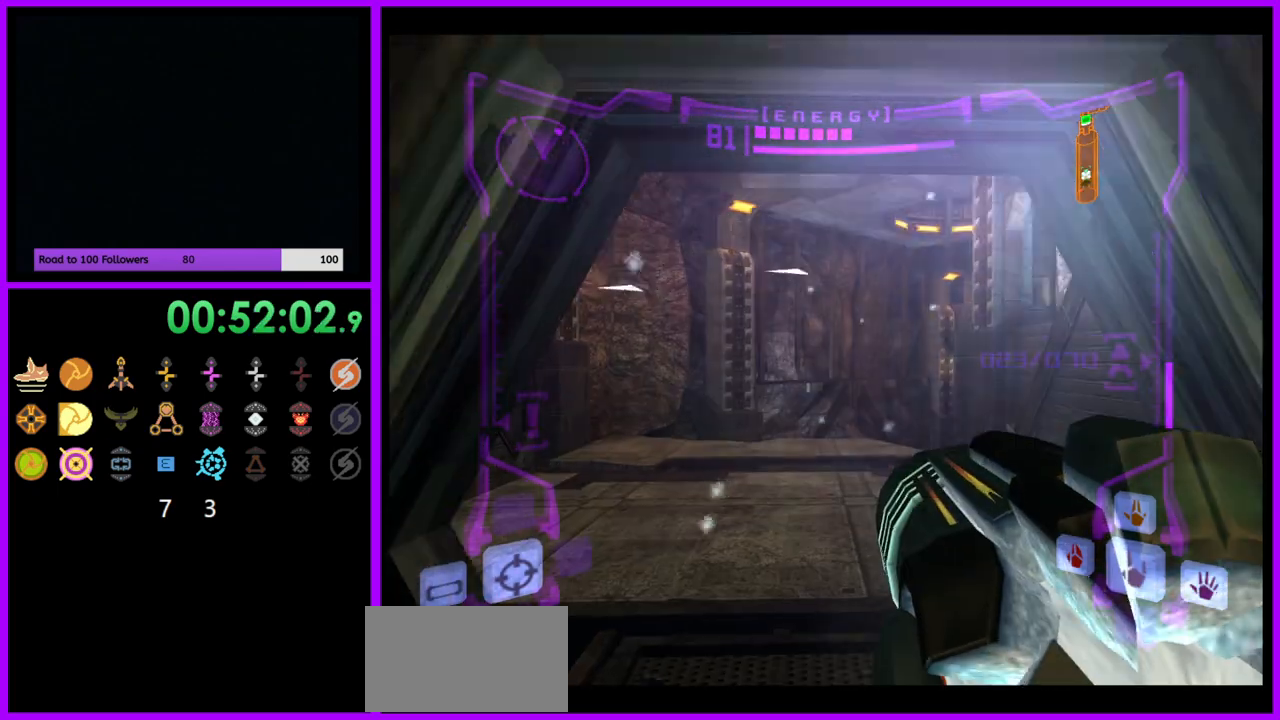
{"buttons": [], "left_stick": "up-right", "right_stick": "center", "events": [[383, "left_stick", "up-right"]]}
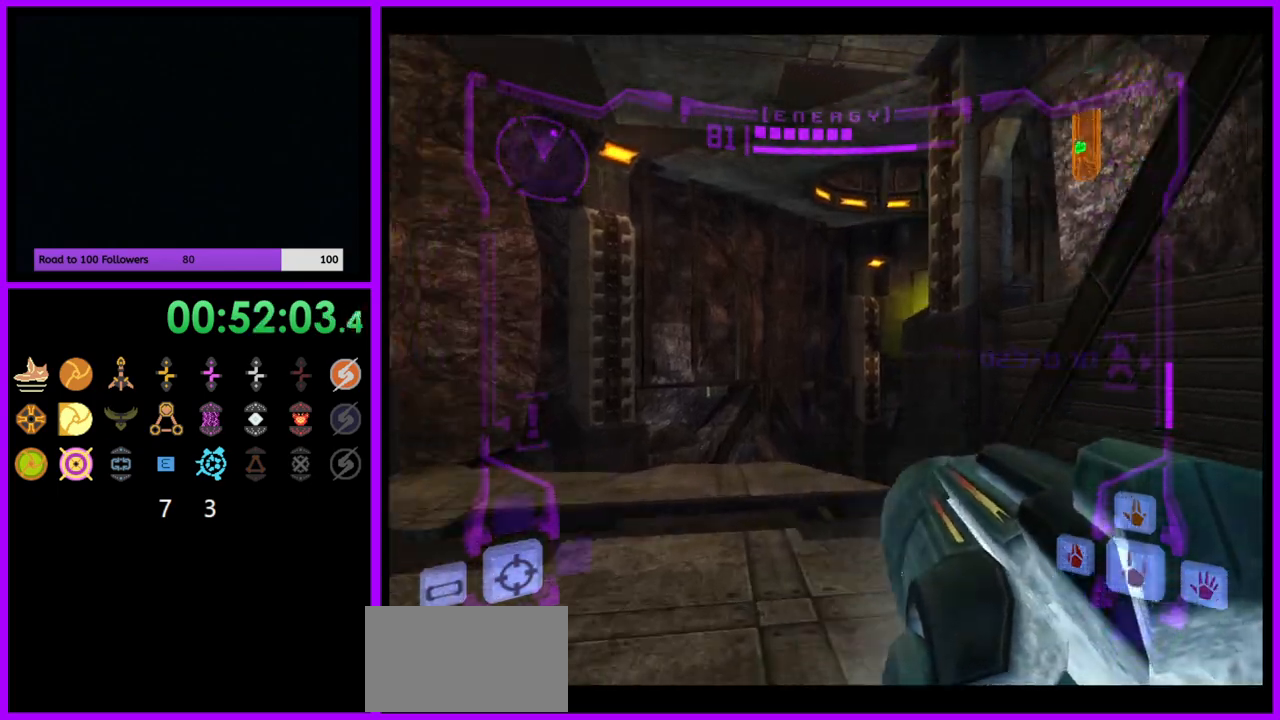
{"buttons": ["L1"], "left_stick": "up-left", "right_stick": "center", "events": [[267, "L1", "down"], [333, "left_stick", "up-left"]]}
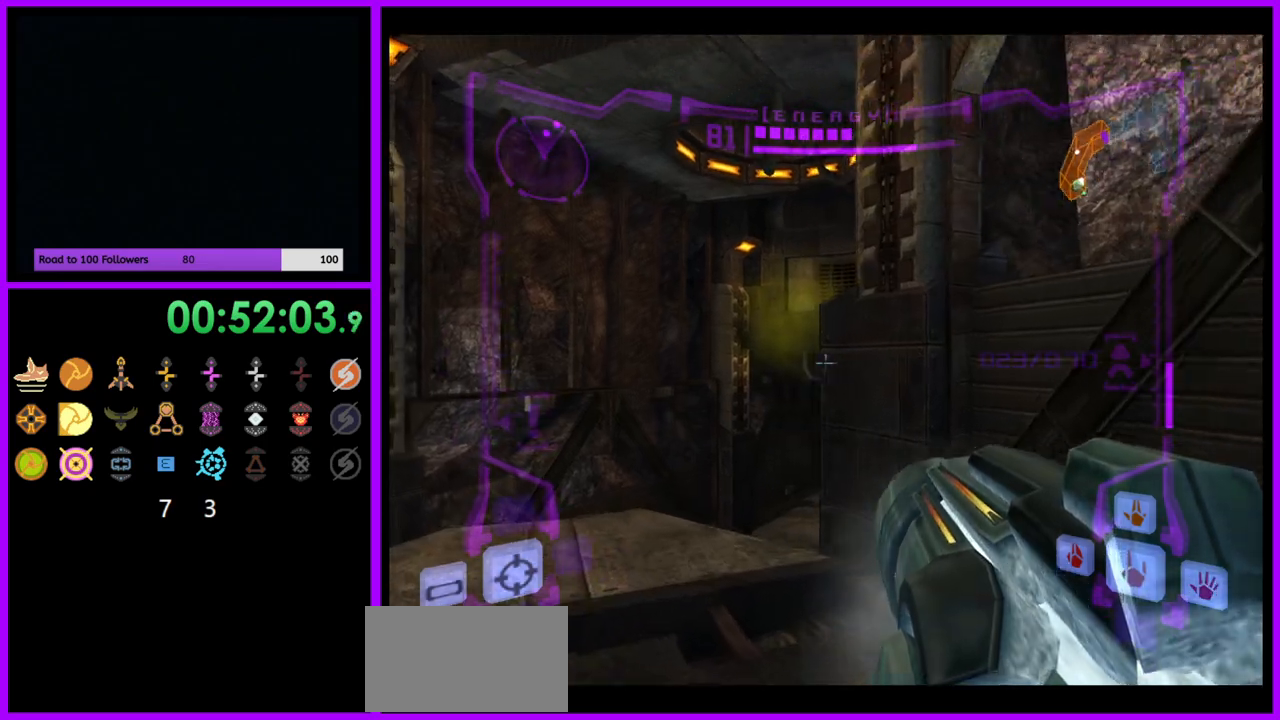
{"buttons": ["R1"], "left_stick": "right", "right_stick": "center", "events": [[300, "left_stick", "center"], [333, "L1", "up"], [333, "R1", "down"], [450, "left_stick", "right"]]}
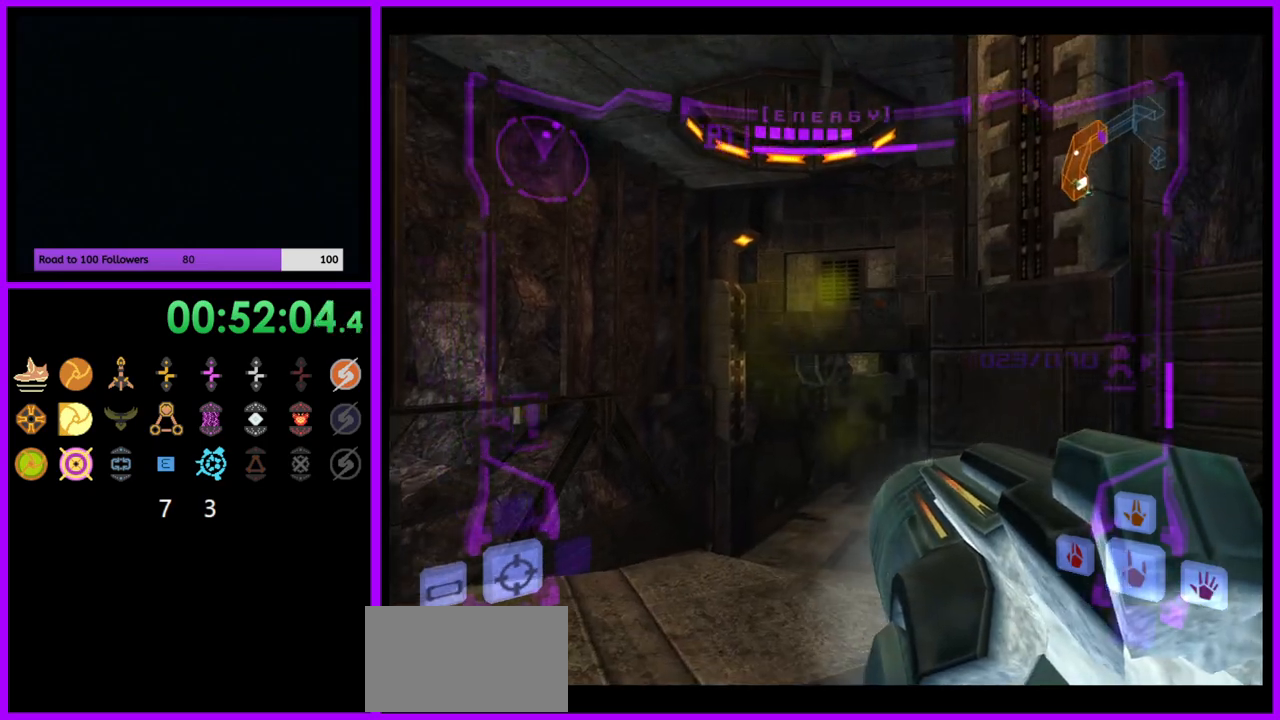
{"buttons": [], "left_stick": "center", "right_stick": "center", "events": [[67, "left_stick", "down"], [250, "Y", "down"], [283, "left_stick", "center"], [300, "Y", "up"], [367, "R1", "up"]]}
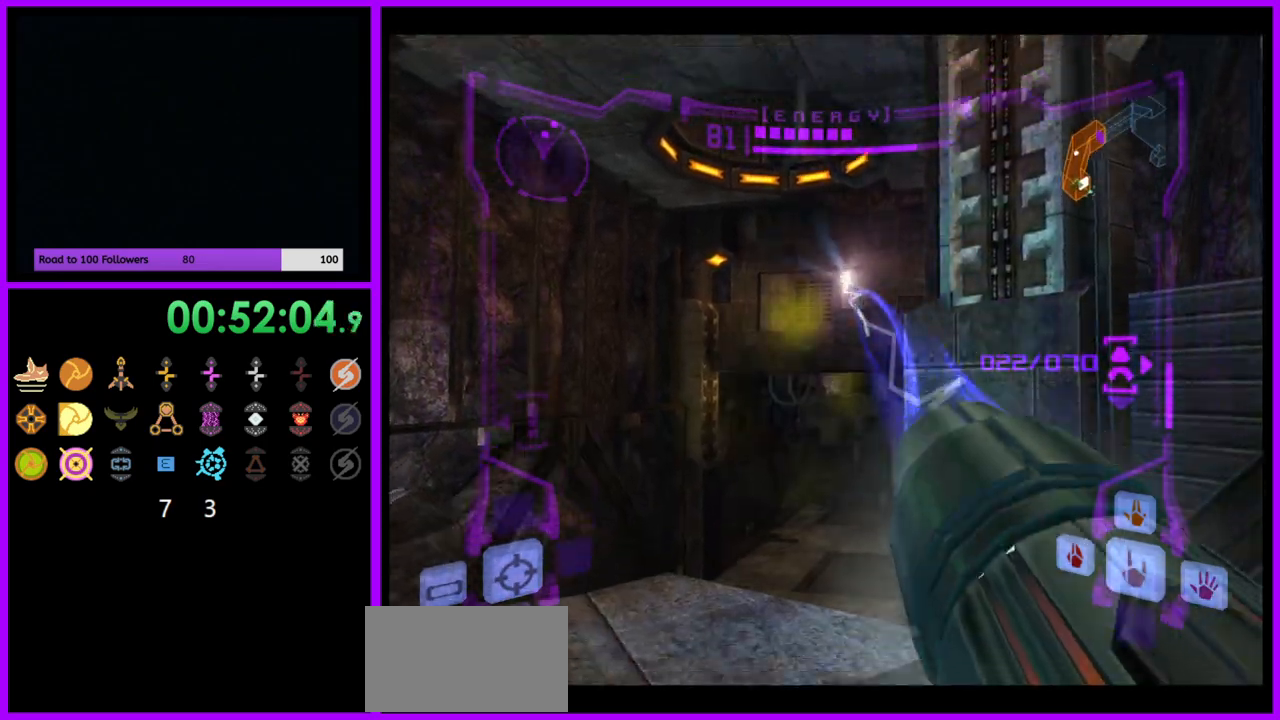
{"buttons": ["L1"], "left_stick": "up-left", "right_stick": "center", "events": [[350, "A", "down"], [383, "left_stick", "up"], [417, "A", "up"], [417, "L1", "down"], [483, "left_stick", "up-left"]]}
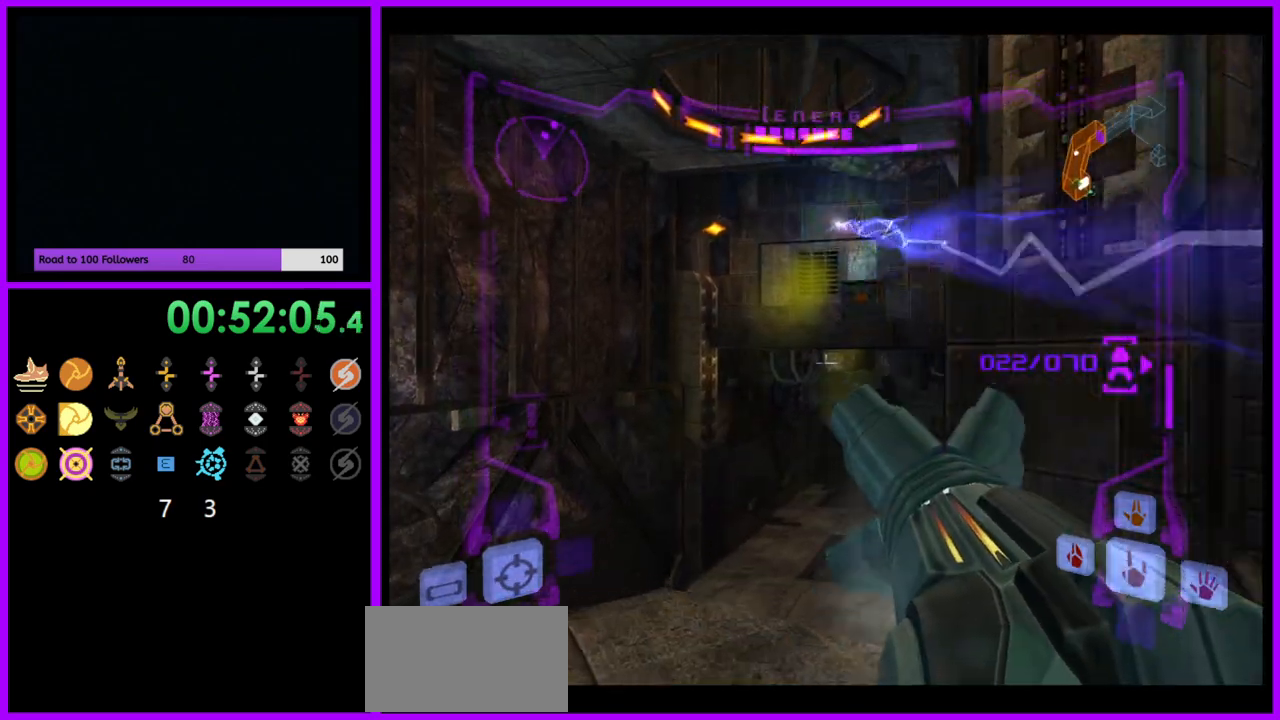
{"buttons": [], "left_stick": "center", "right_stick": "center", "events": [[300, "left_stick", "center"], [367, "L1", "up"]]}
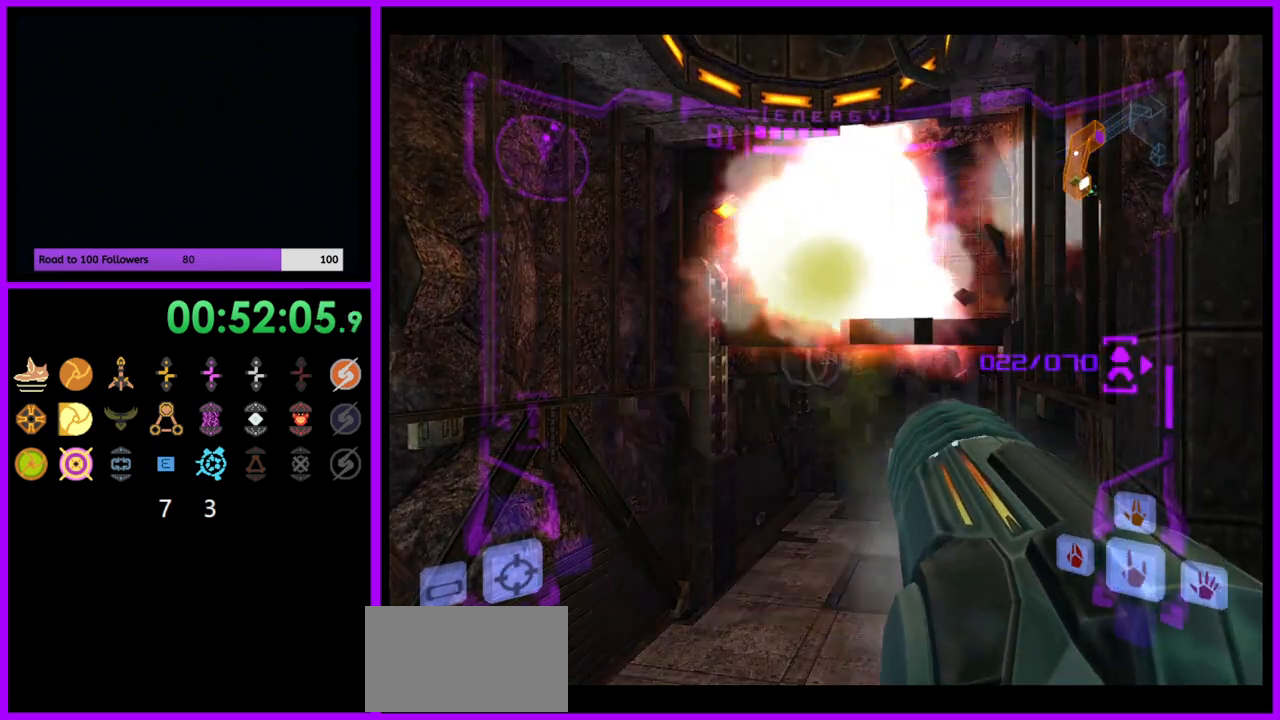
{"buttons": ["L1"], "left_stick": "up", "right_stick": "center", "events": [[83, "left_stick", "up"], [117, "L1", "down"], [333, "B", "down"], [467, "B", "up"]]}
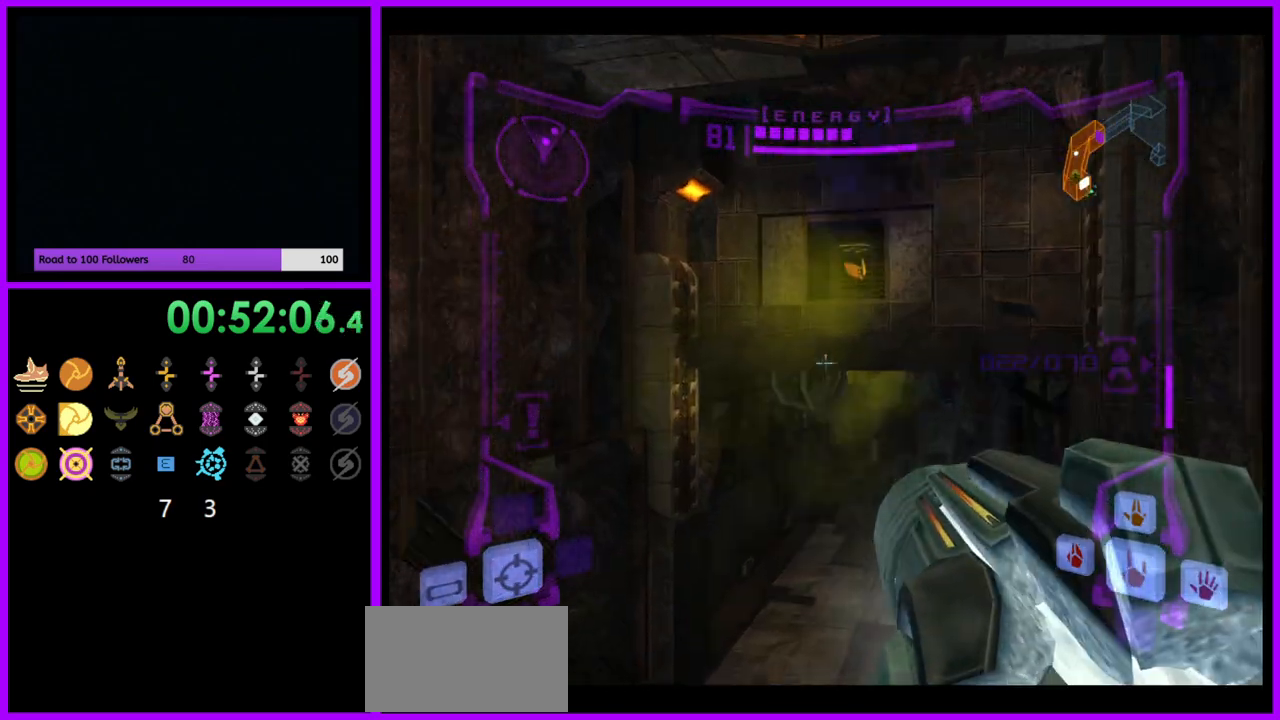
{"buttons": [], "left_stick": "up", "right_stick": "center", "events": [[100, "L1", "up"], [217, "left_stick", "up-right"], [333, "left_stick", "up"]]}
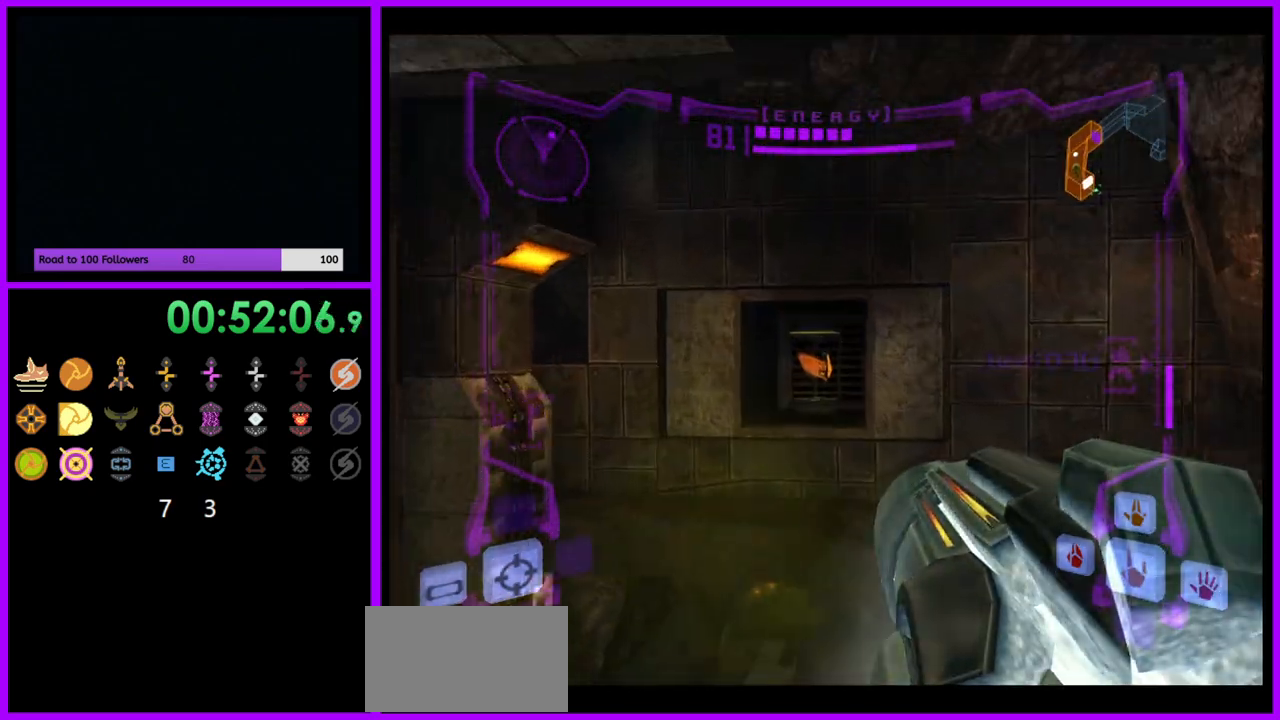
{"buttons": ["L1"], "left_stick": "up", "right_stick": "center", "events": [[267, "L1", "down"], [283, "B", "down"], [400, "B", "up"]]}
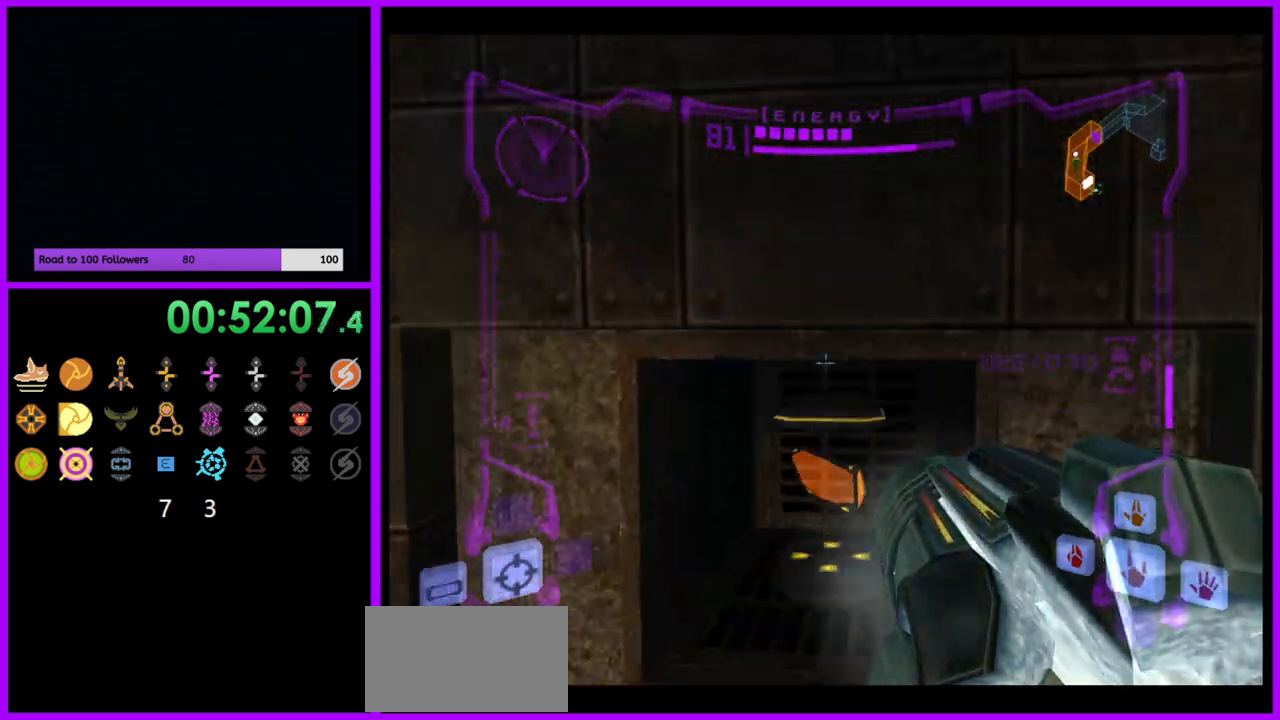
{"buttons": [], "left_stick": "up-right", "right_stick": "center", "events": [[33, "L1", "up"], [400, "X", "down"], [467, "left_stick", "up-right"], [483, "X", "up"]]}
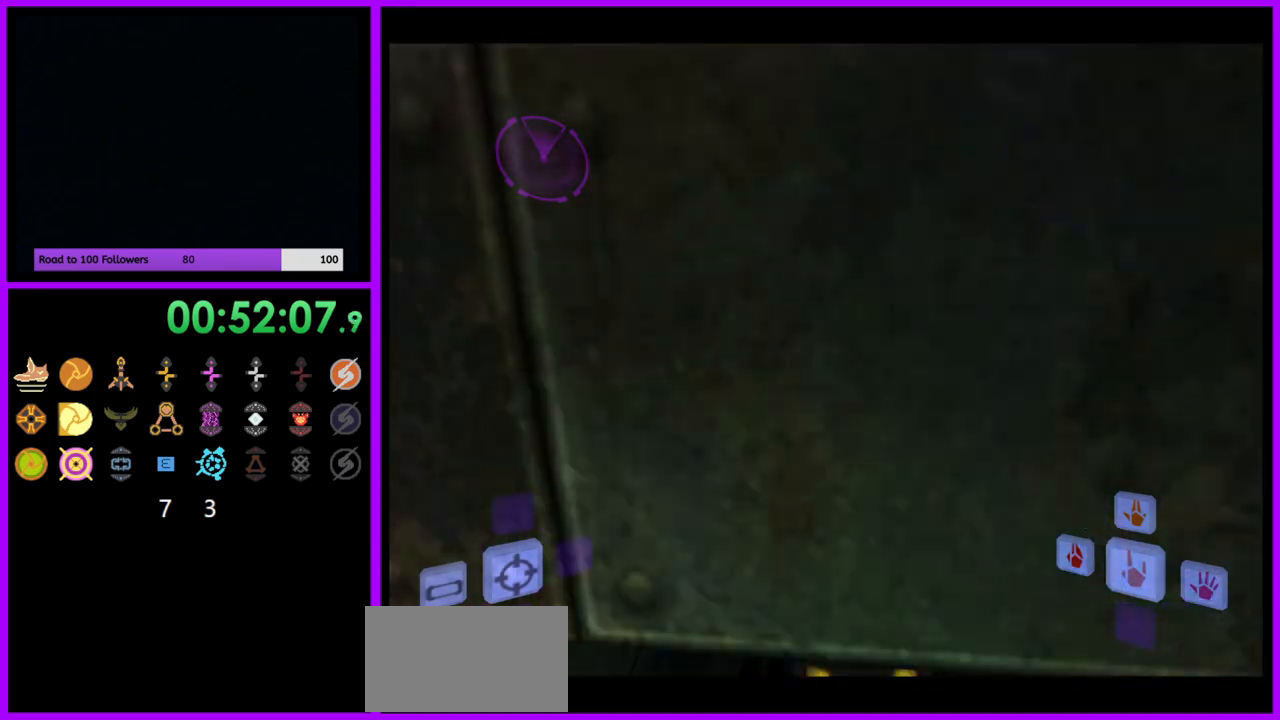
{"buttons": [], "left_stick": "center", "right_stick": "center", "events": [[150, "left_stick", "center"]]}
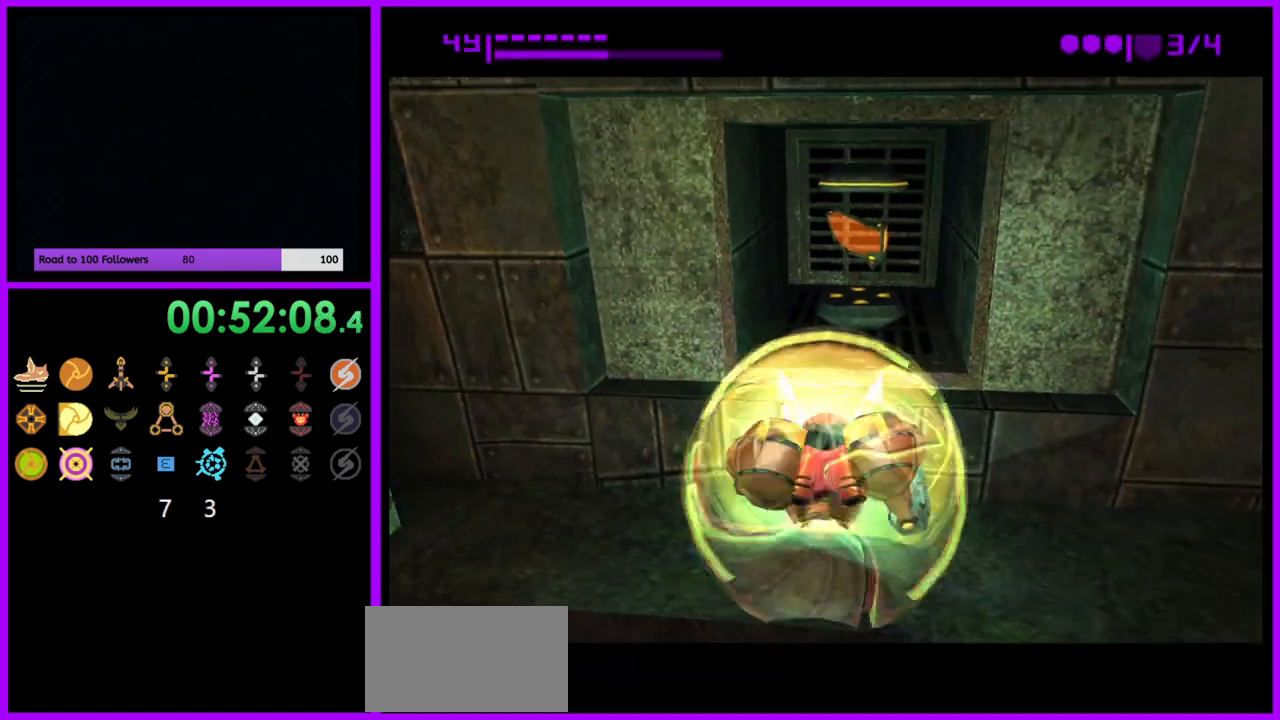
{"buttons": [], "left_stick": "center", "right_stick": "center", "events": [[350, "A", "down"], [467, "A", "up"]]}
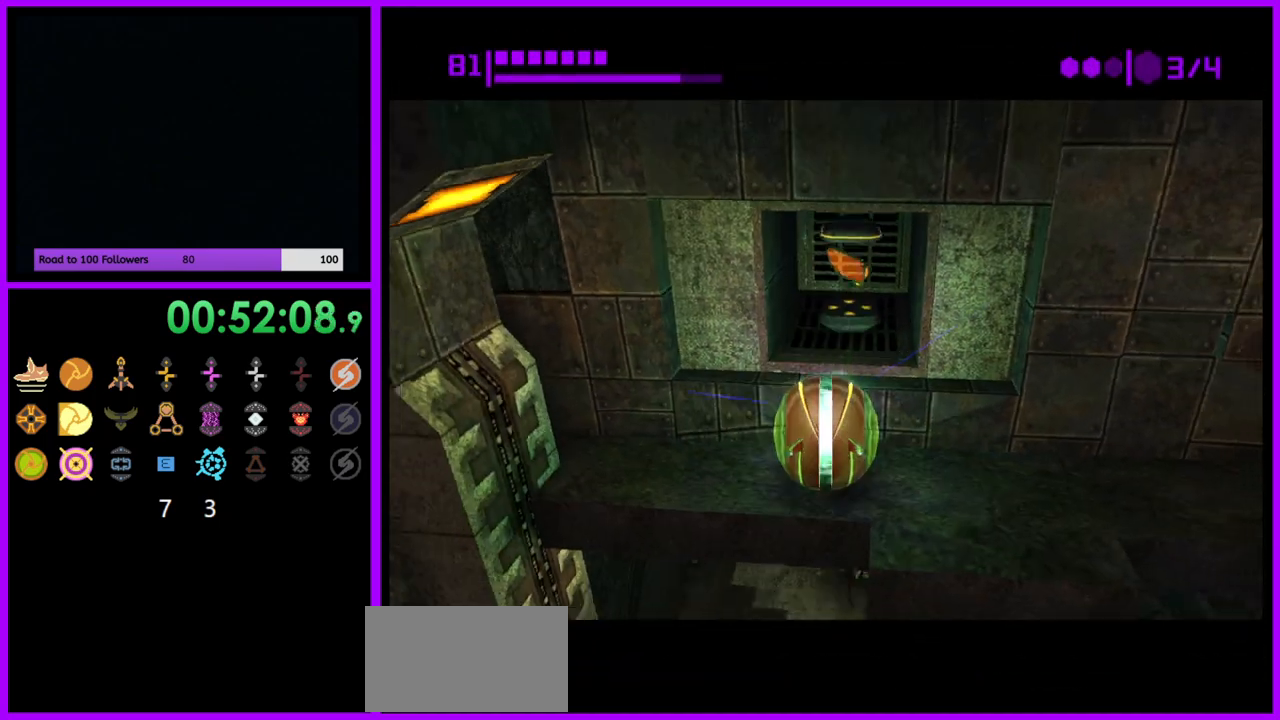
{"buttons": [], "left_stick": "center", "right_stick": "center", "events": []}
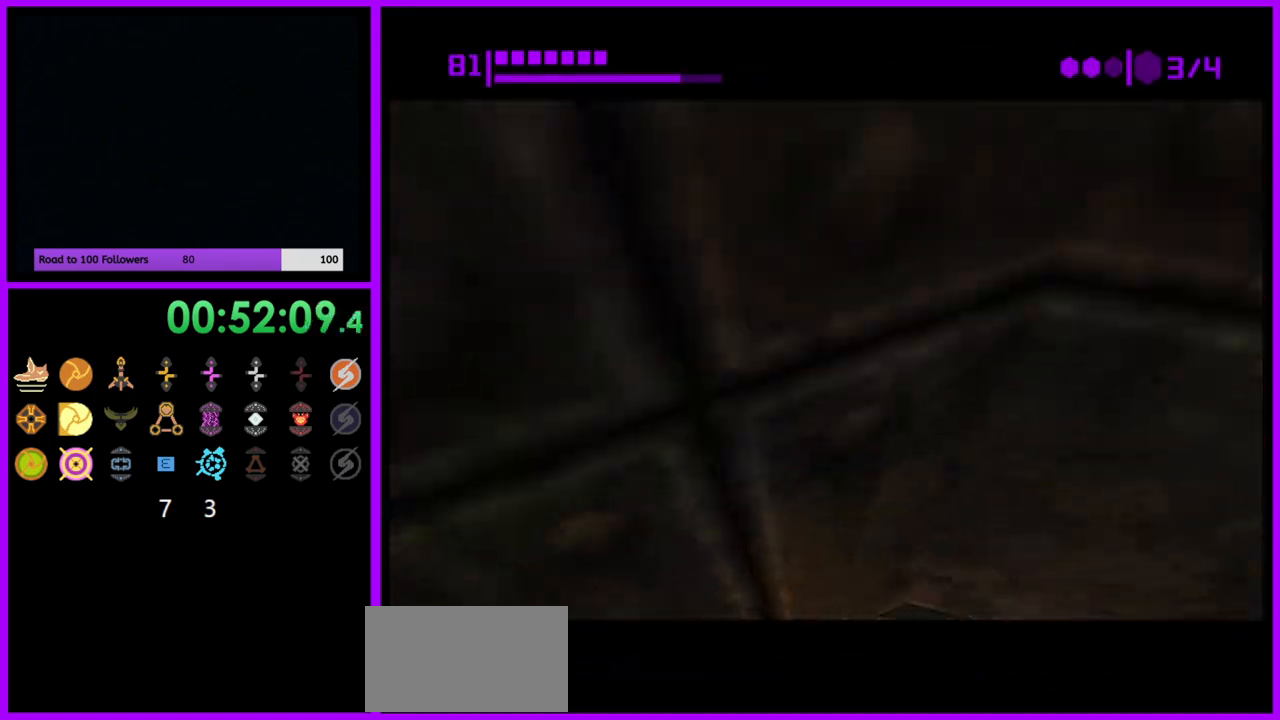
{"buttons": [], "left_stick": "up", "right_stick": "center", "events": [[267, "left_stick", "up"]]}
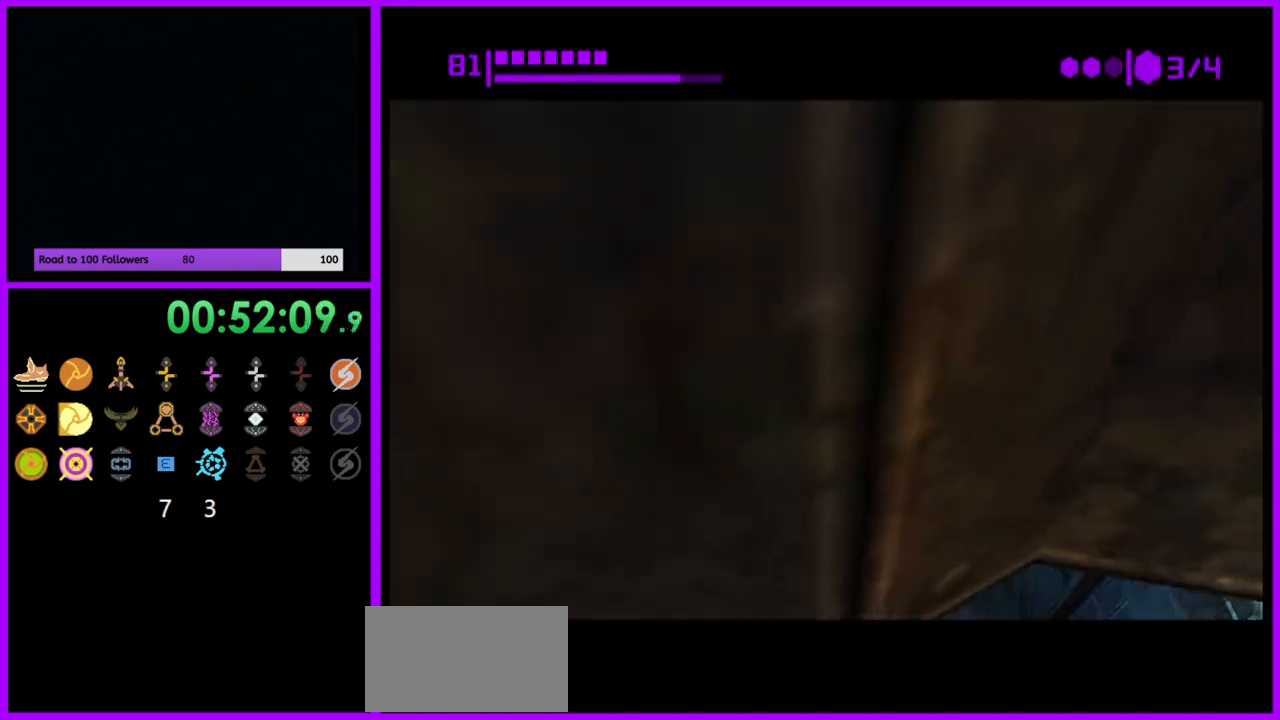
{"buttons": [], "left_stick": "up", "right_stick": "center", "events": []}
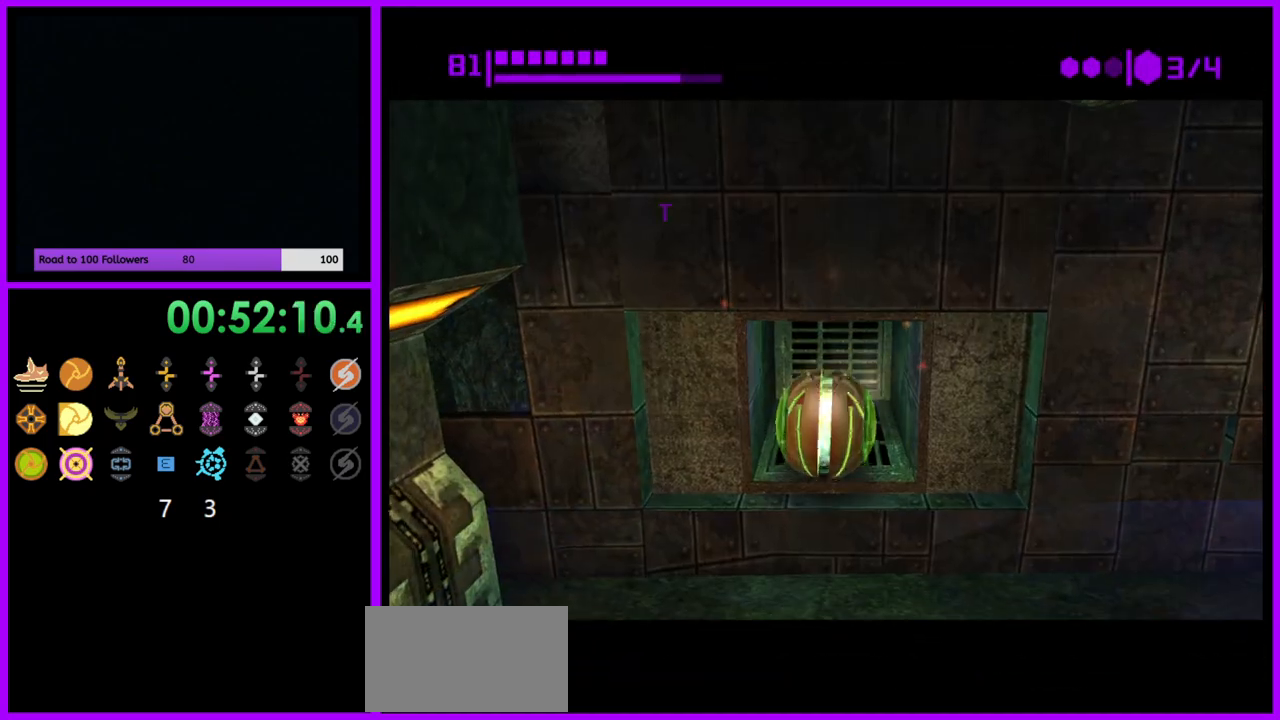
{"buttons": [], "left_stick": "down", "right_stick": "center", "events": [[217, "left_stick", "down"]]}
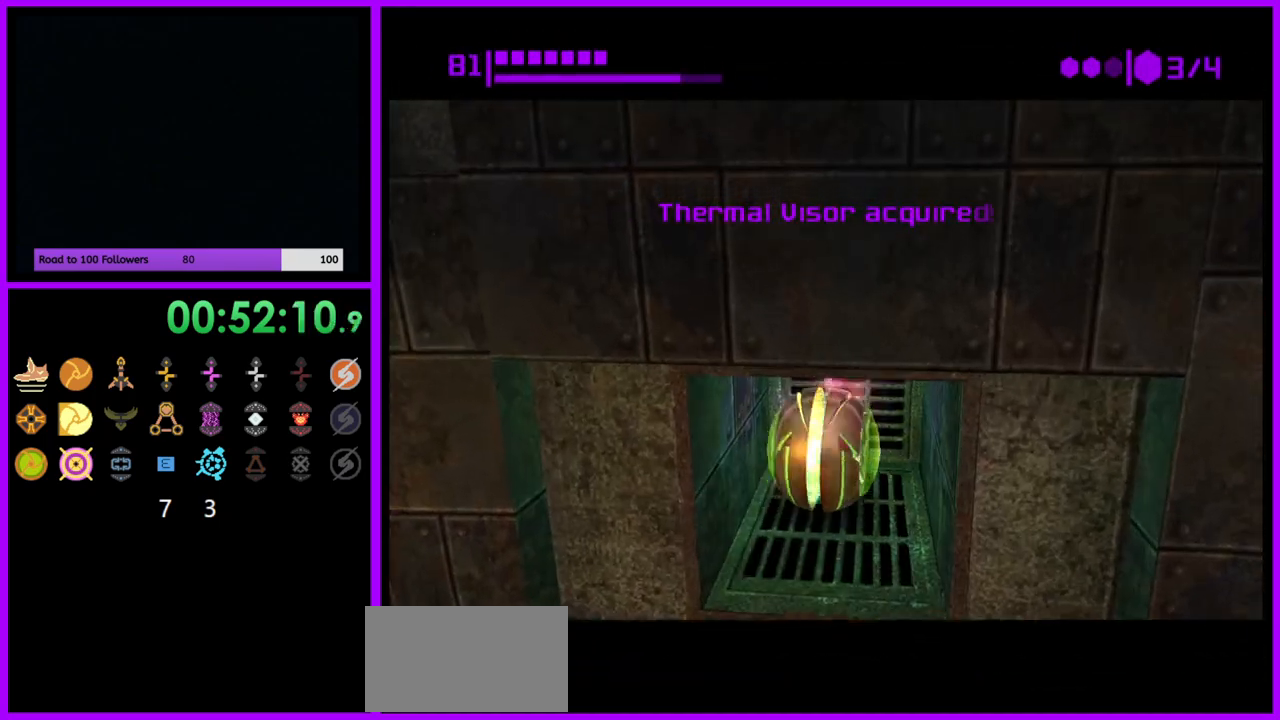
{"buttons": [], "left_stick": "center", "right_stick": "center", "events": [[483, "left_stick", "center"]]}
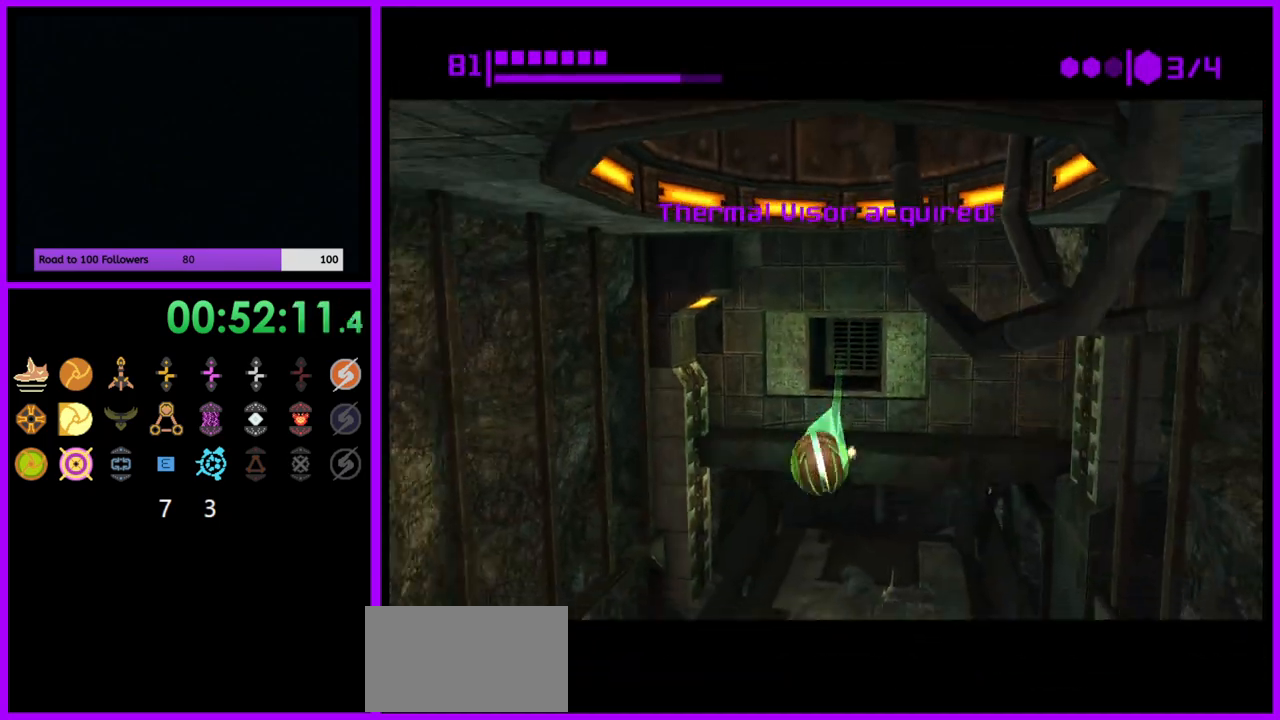
{"buttons": ["B"], "left_stick": "up-right", "right_stick": "center", "events": [[33, "left_stick", "up"], [267, "B", "down"], [267, "left_stick", "up-right"]]}